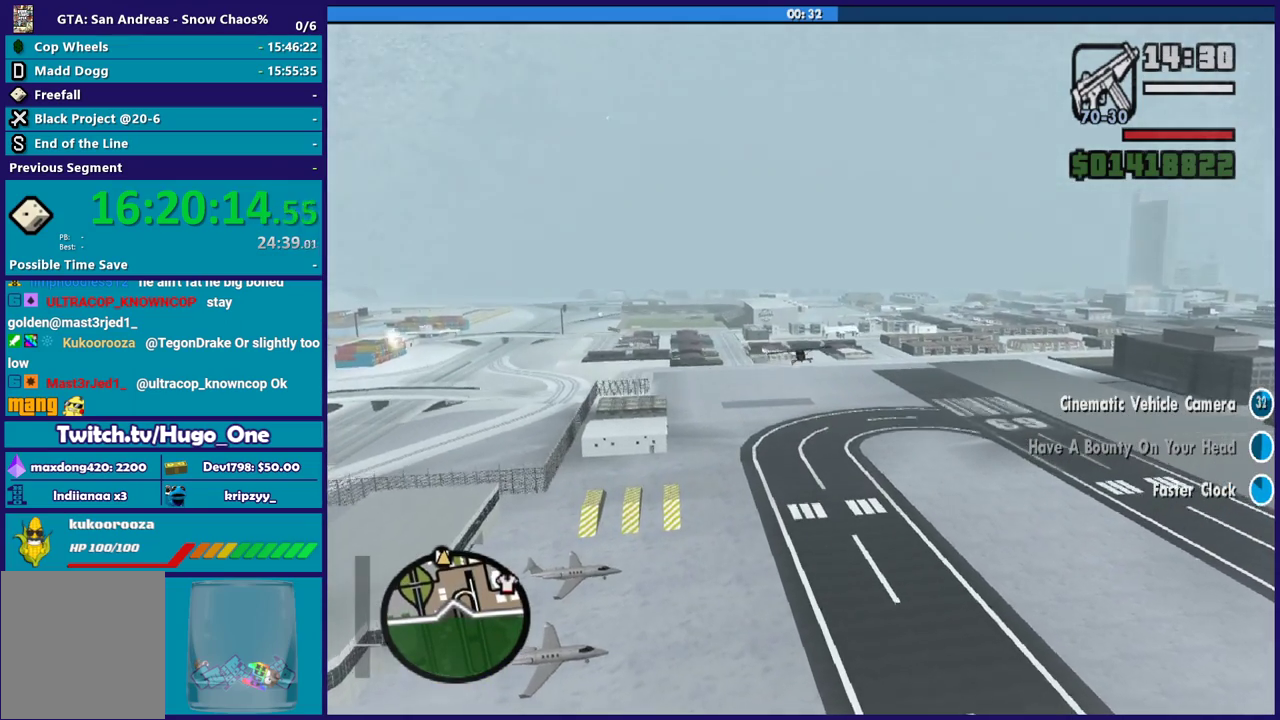
Gameplay with a controller (Xbox layout); each line is a JSON object with the inputs held at the frame after it. "button_events" lists button changes between this image and that frame as [ms after this image, input, new state], when the widget could be followed in between (sticks are given only as held states).
{"buttons": ["R2"], "left_stick": "center", "right_stick": "center", "button_events": []}
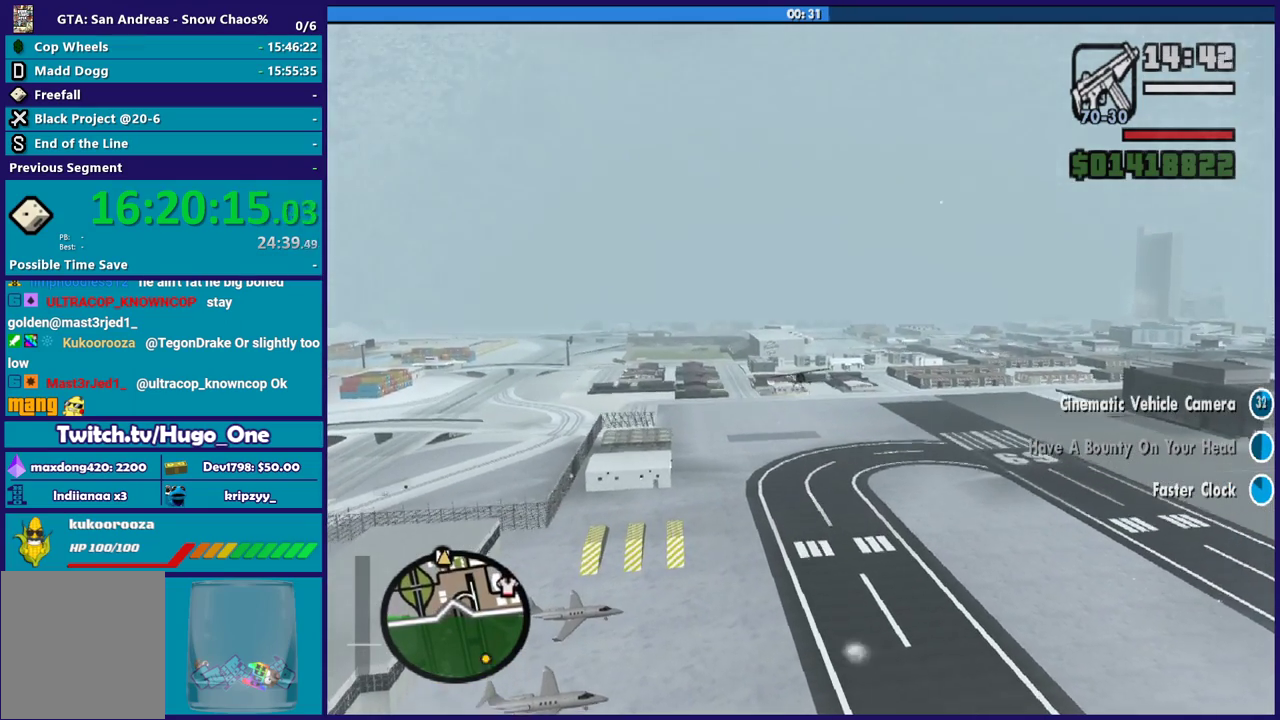
{"buttons": ["R2"], "left_stick": "center", "right_stick": "center", "button_events": []}
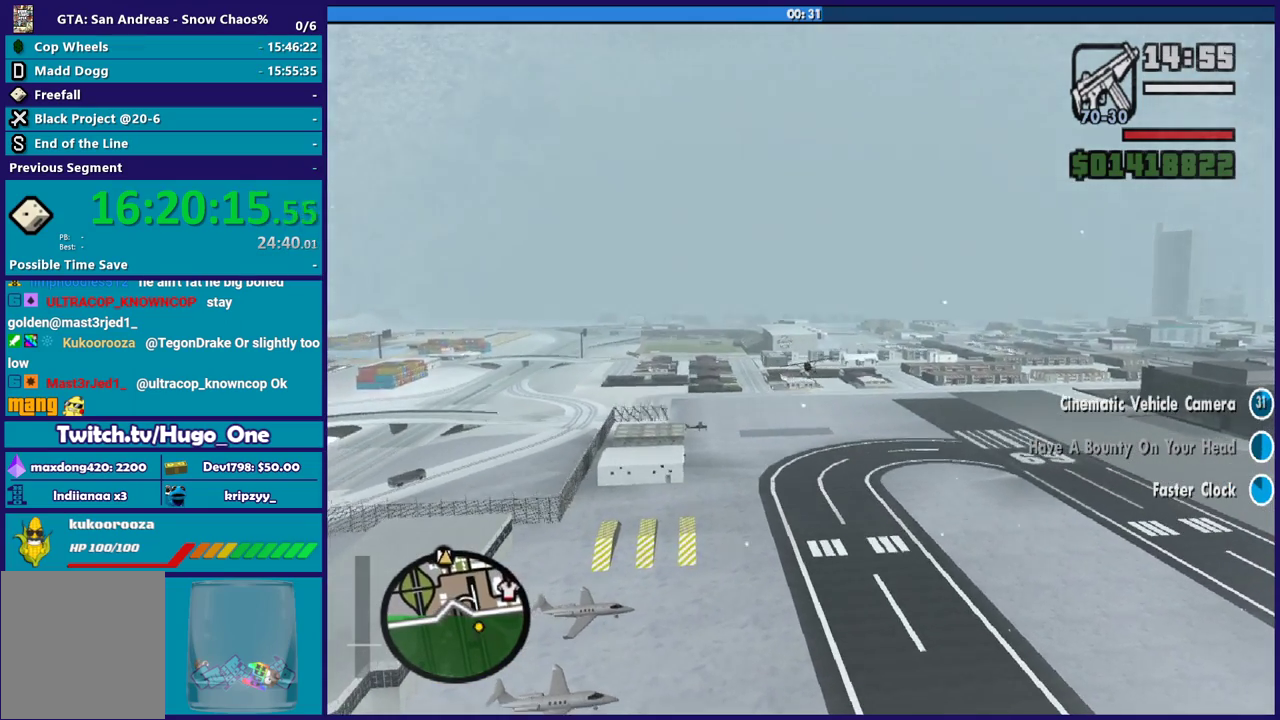
{"buttons": ["R2"], "left_stick": "center", "right_stick": "center", "button_events": []}
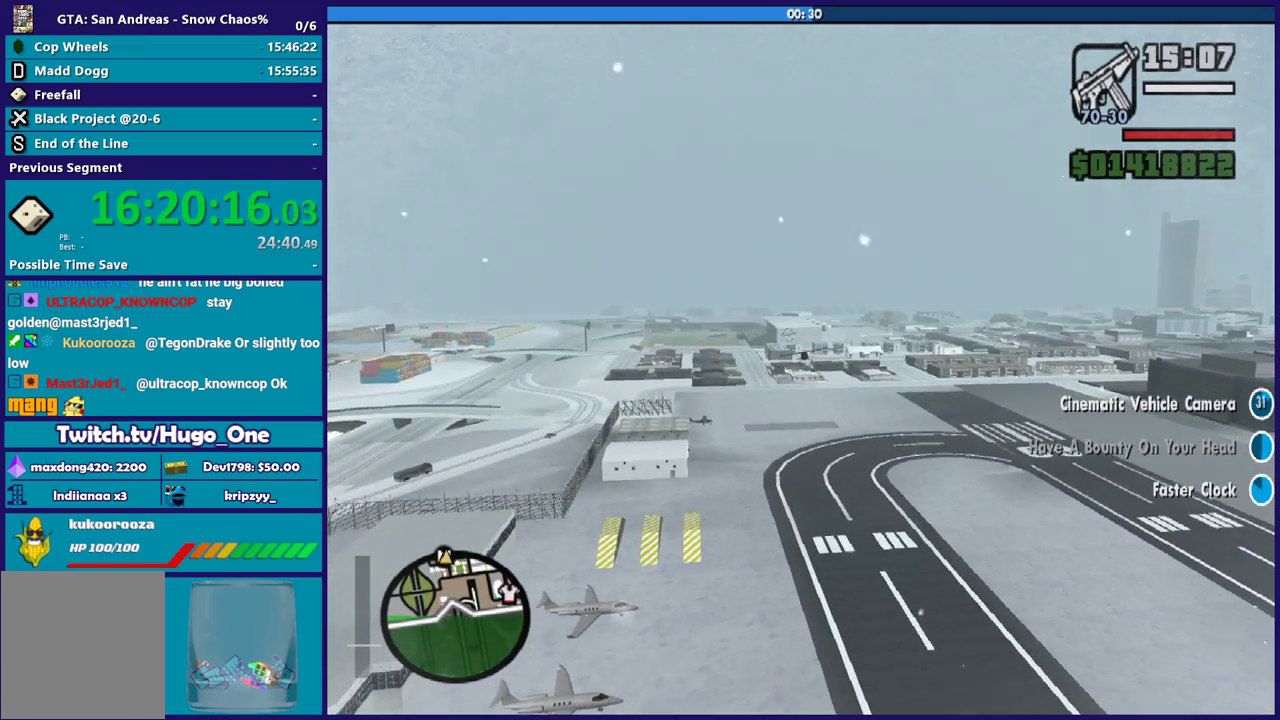
{"buttons": ["R2"], "left_stick": "center", "right_stick": "center", "button_events": []}
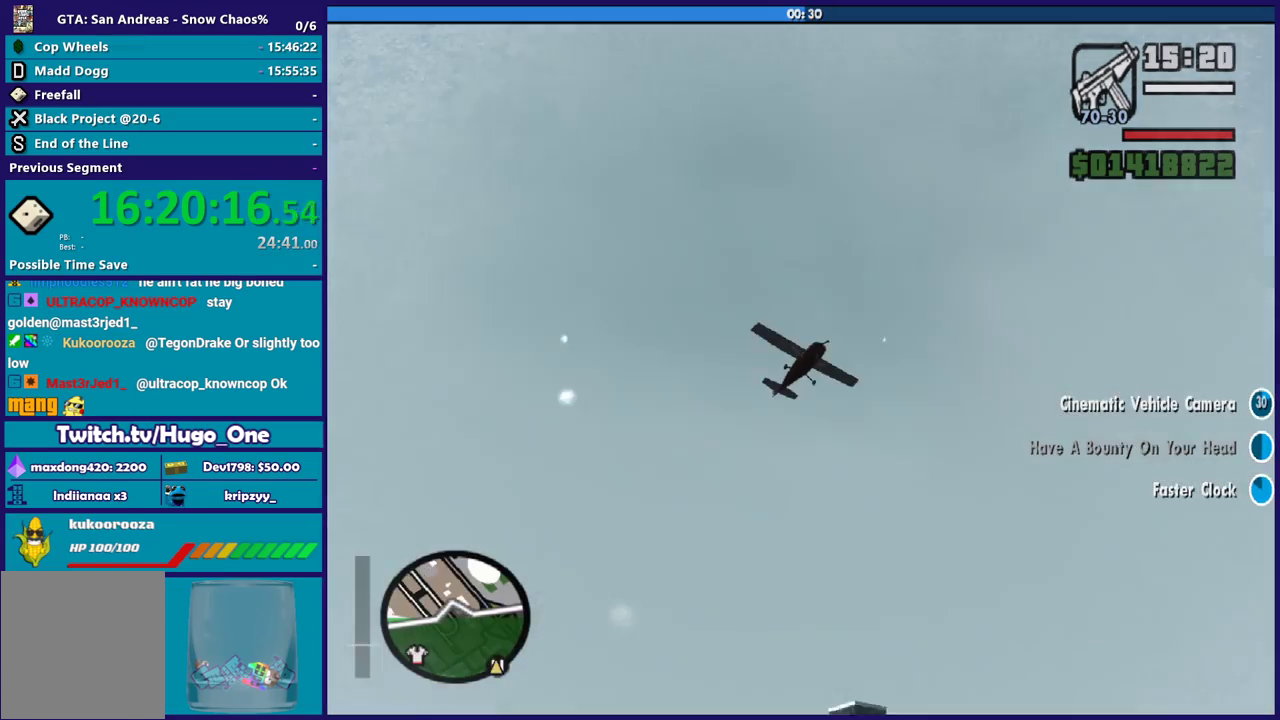
{"buttons": ["R2"], "left_stick": "center", "right_stick": "center", "button_events": []}
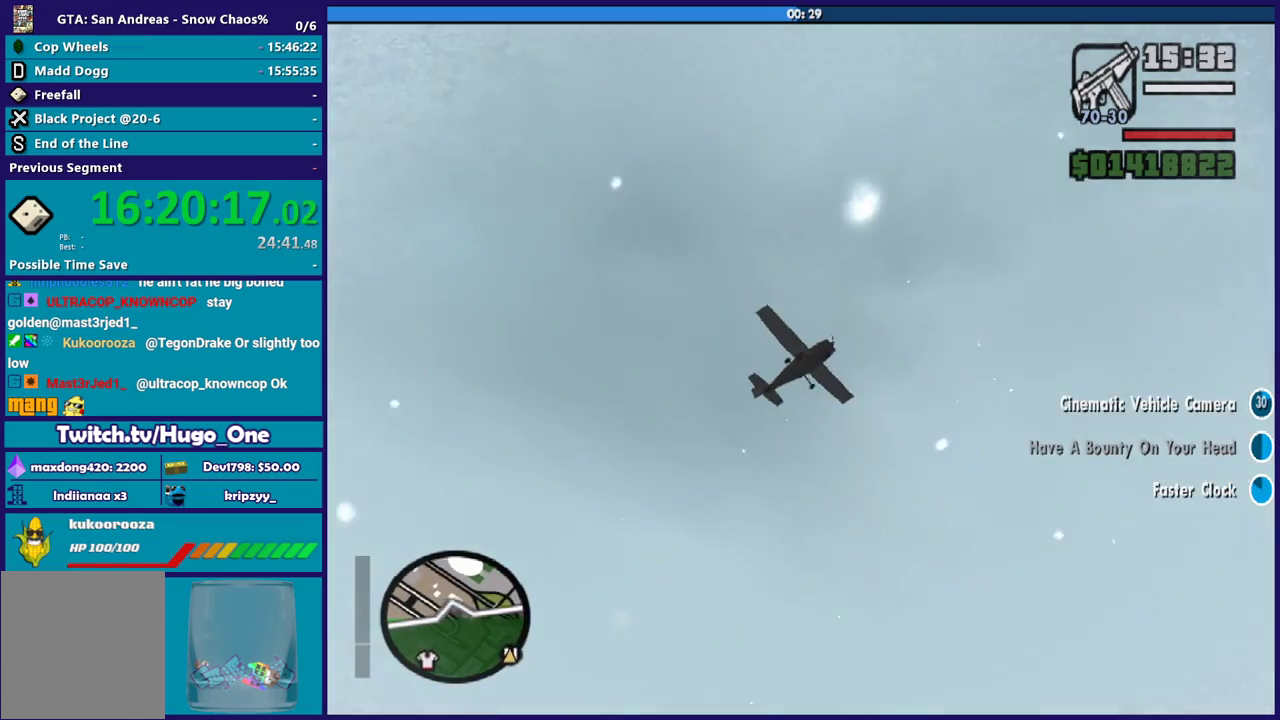
{"buttons": ["R2"], "left_stick": "center", "right_stick": "center", "button_events": []}
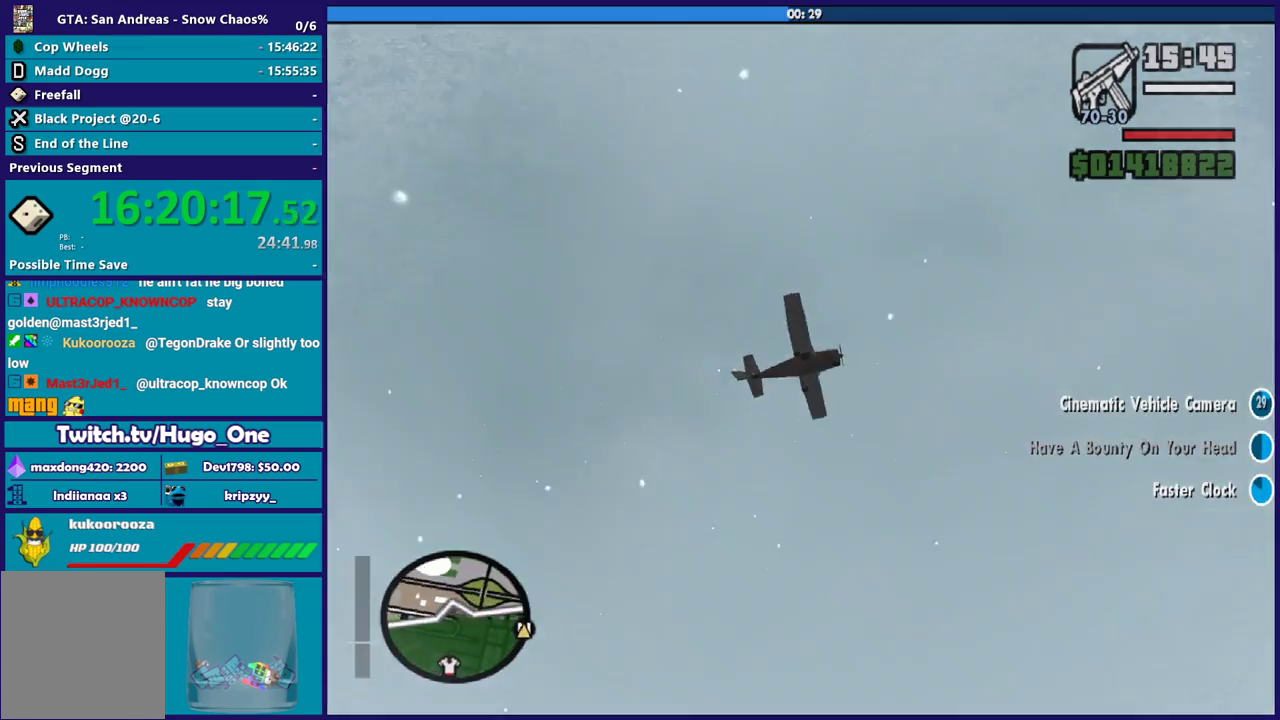
{"buttons": ["R2"], "left_stick": "center", "right_stick": "center", "button_events": []}
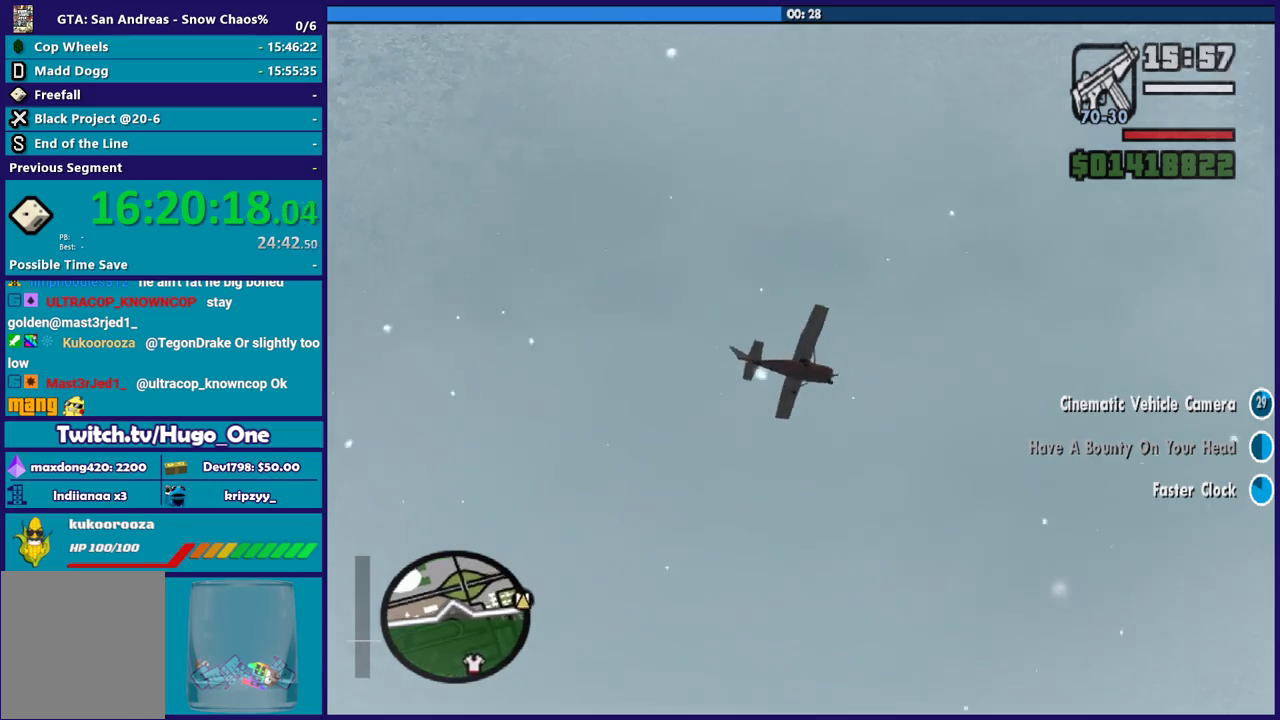
{"buttons": ["R2"], "left_stick": "center", "right_stick": "center", "button_events": []}
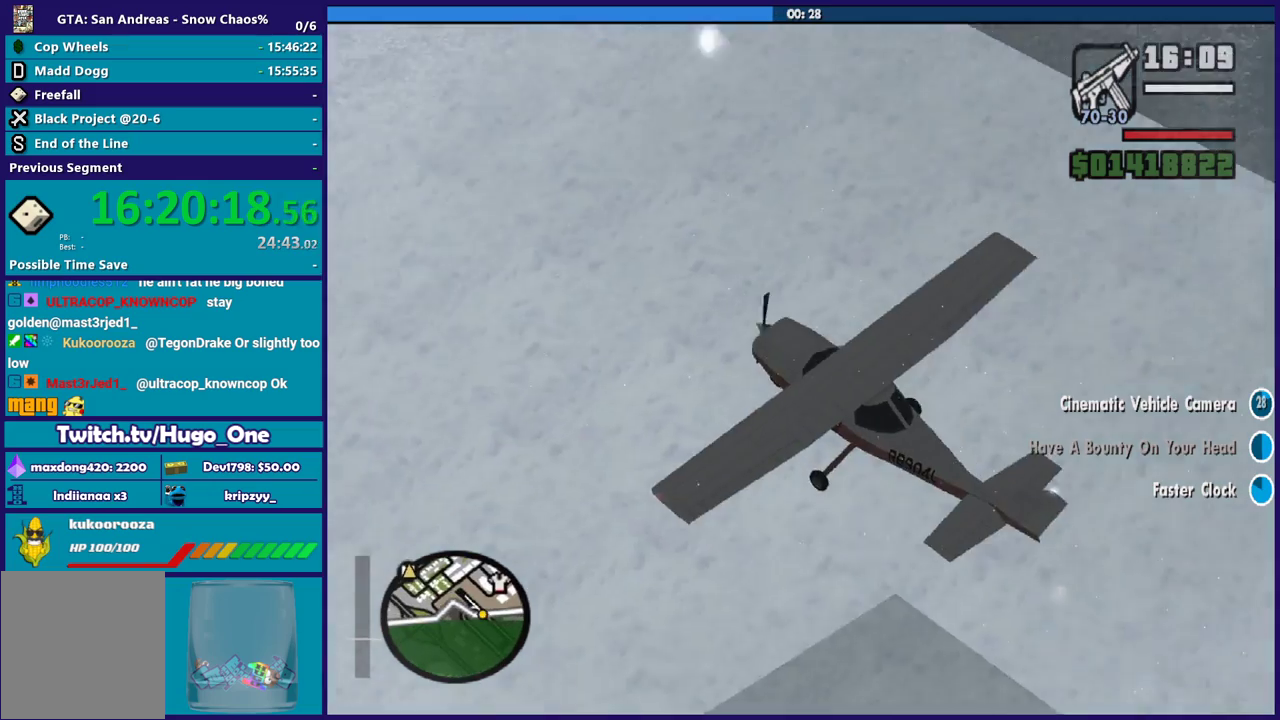
{"buttons": ["R2"], "left_stick": "center", "right_stick": "center", "button_events": []}
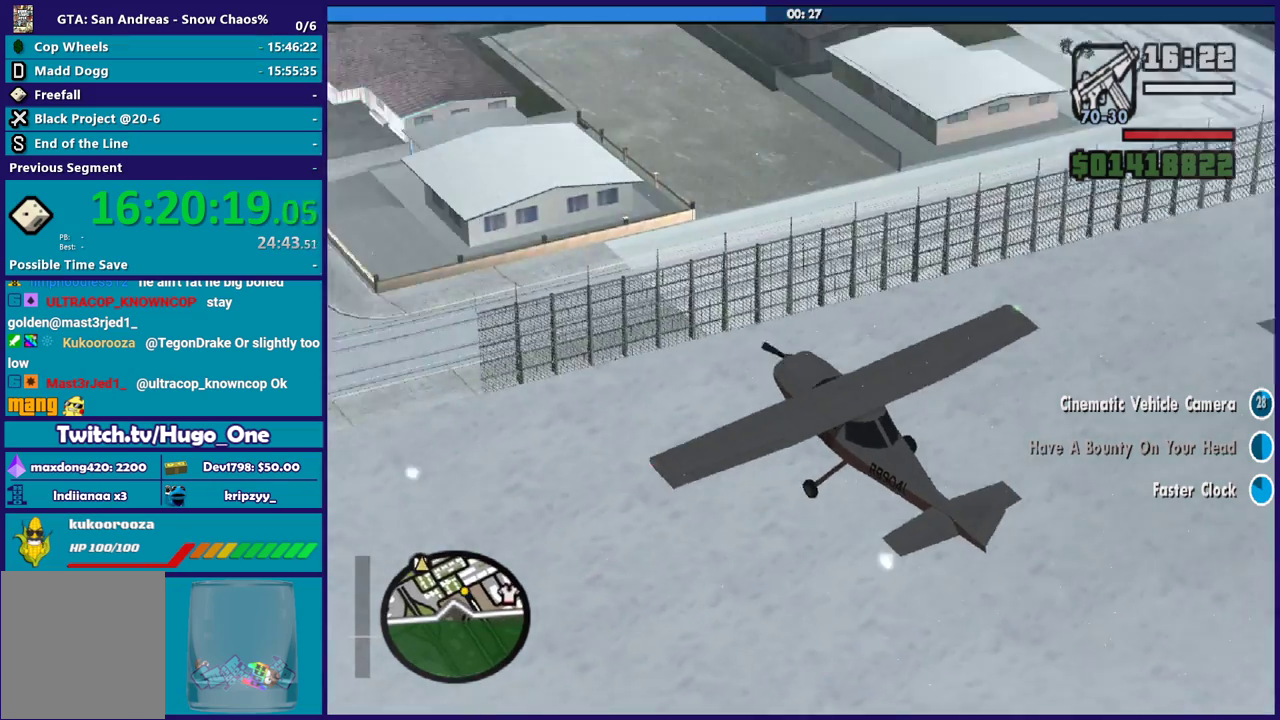
{"buttons": ["R2"], "left_stick": "center", "right_stick": "center", "button_events": []}
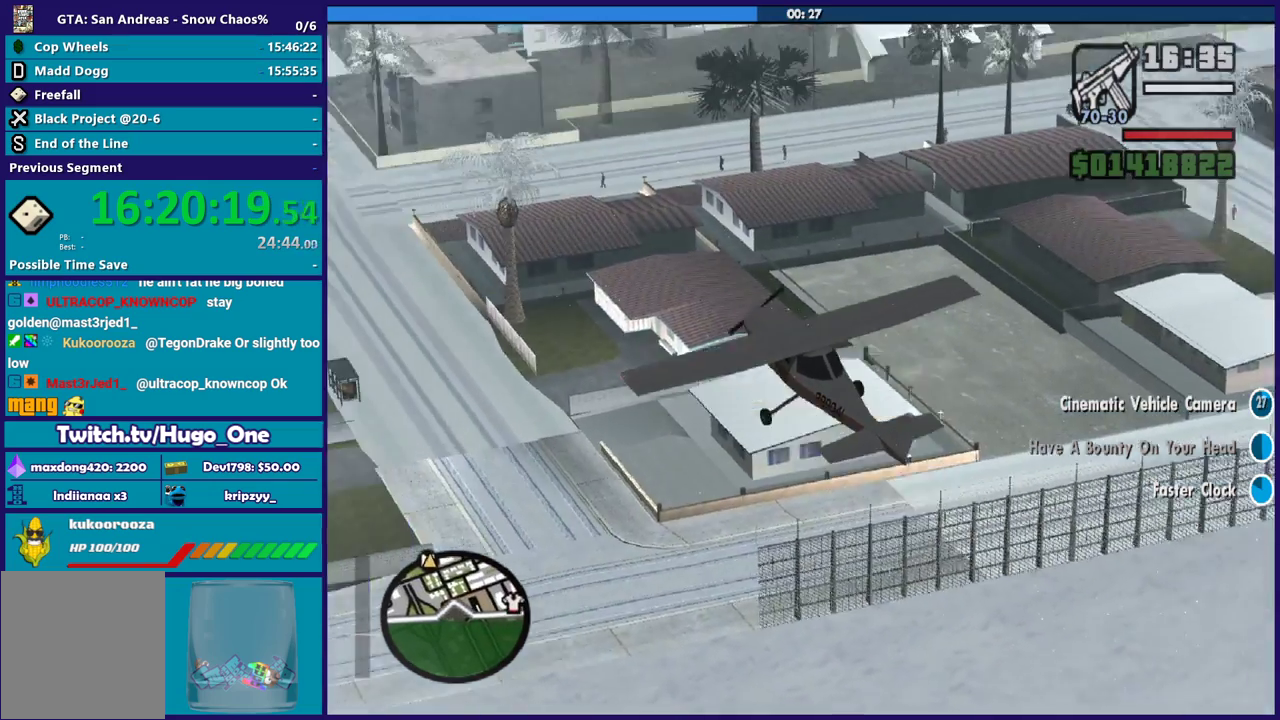
{"buttons": ["R2"], "left_stick": "center", "right_stick": "center", "button_events": []}
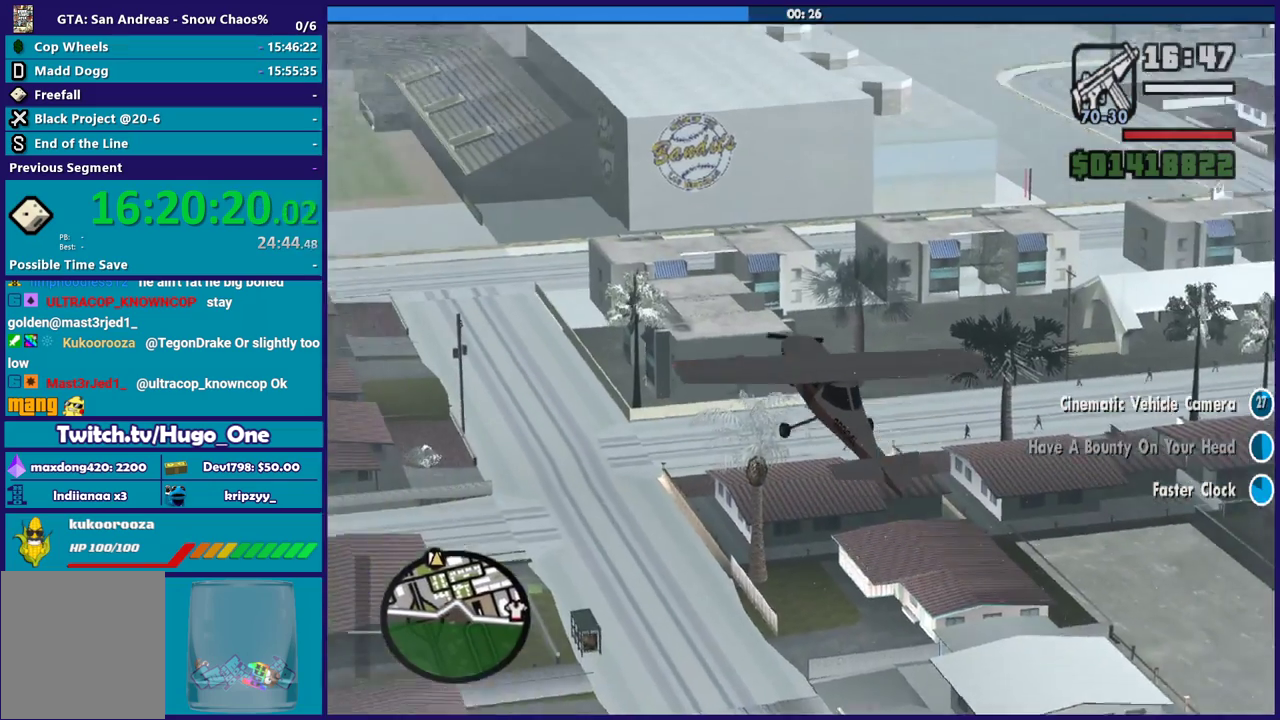
{"buttons": ["R2"], "left_stick": "center", "right_stick": "center", "button_events": []}
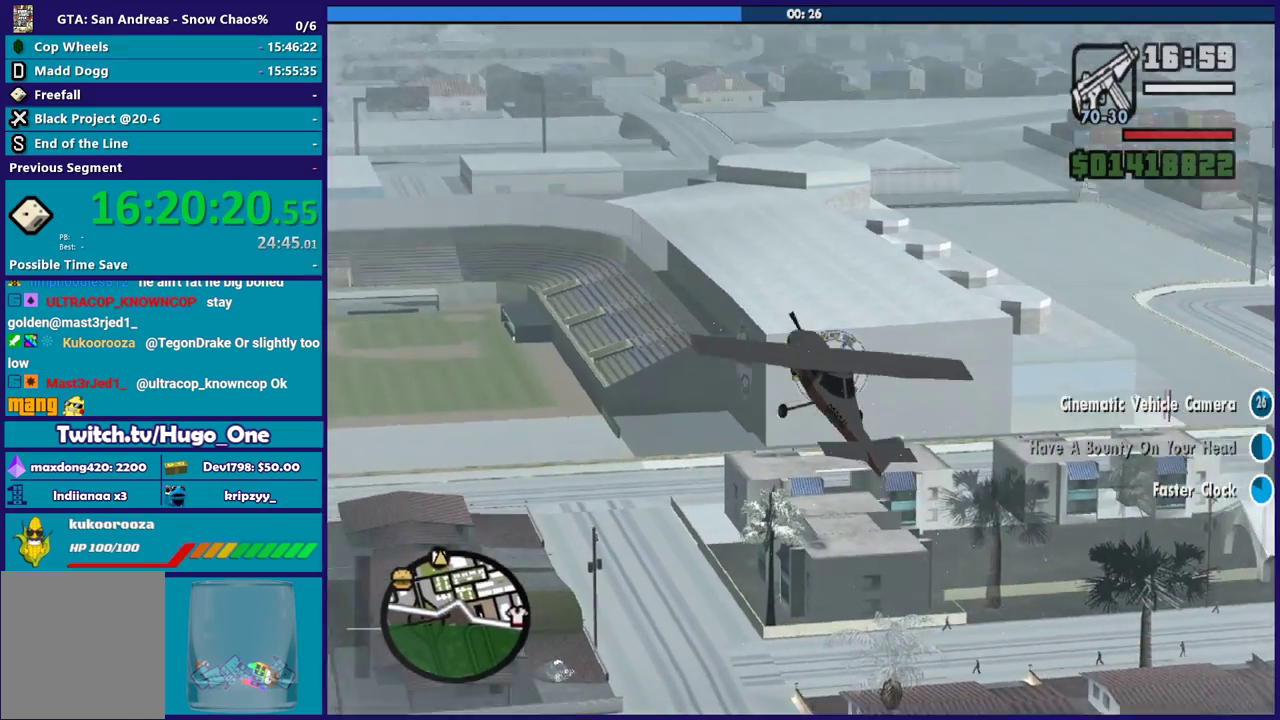
{"buttons": ["R2"], "left_stick": "center", "right_stick": "center", "button_events": []}
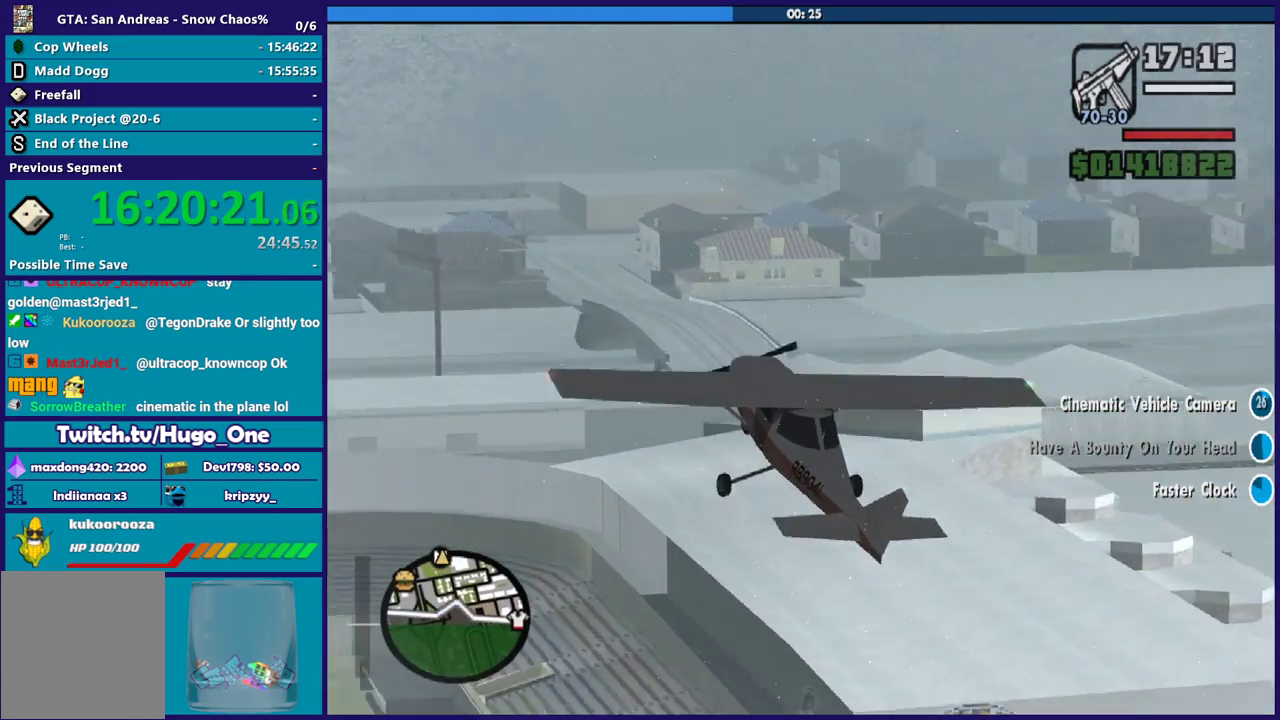
{"buttons": ["R2"], "left_stick": "center", "right_stick": "center", "button_events": []}
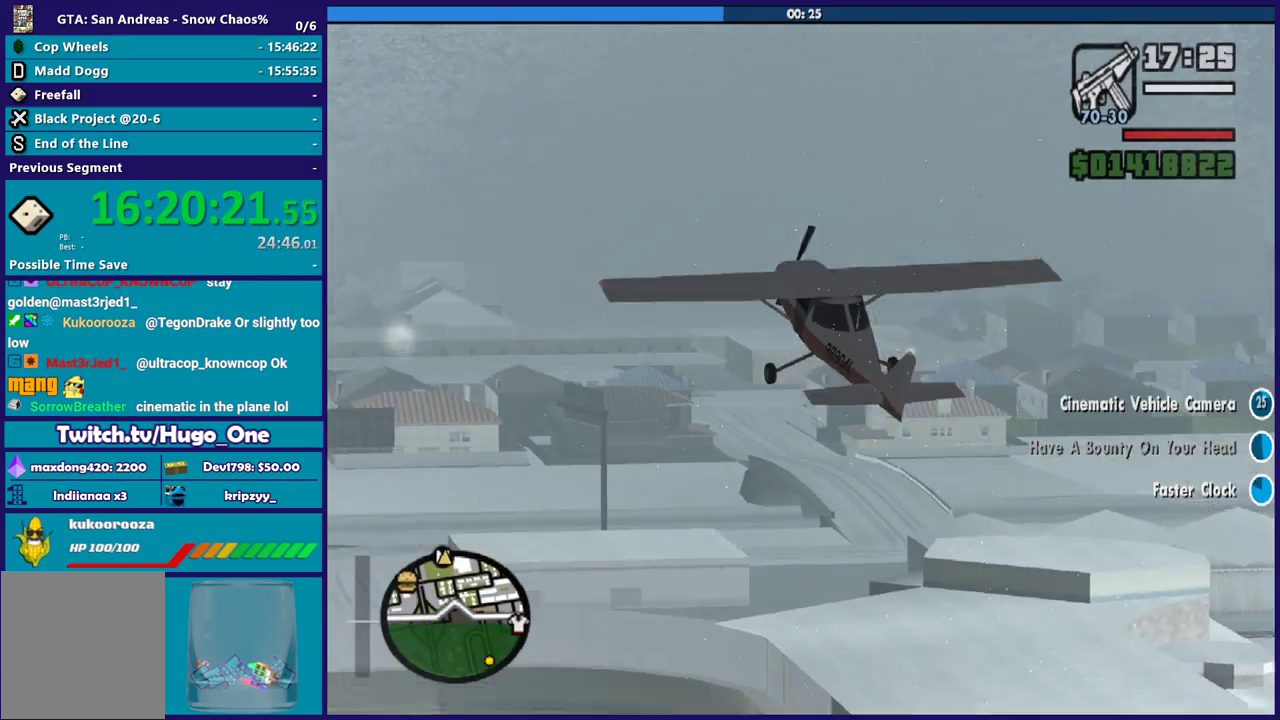
{"buttons": ["R2"], "left_stick": "center", "right_stick": "center", "button_events": []}
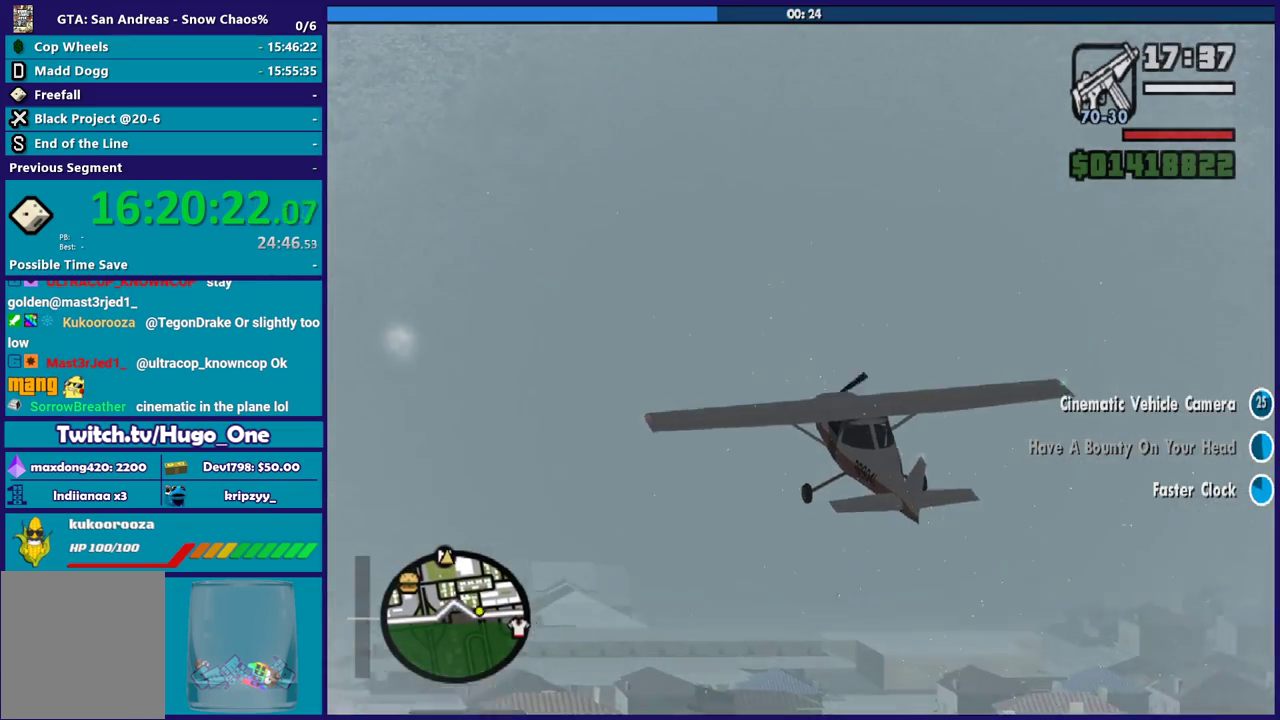
{"buttons": ["R2"], "left_stick": "center", "right_stick": "center", "button_events": []}